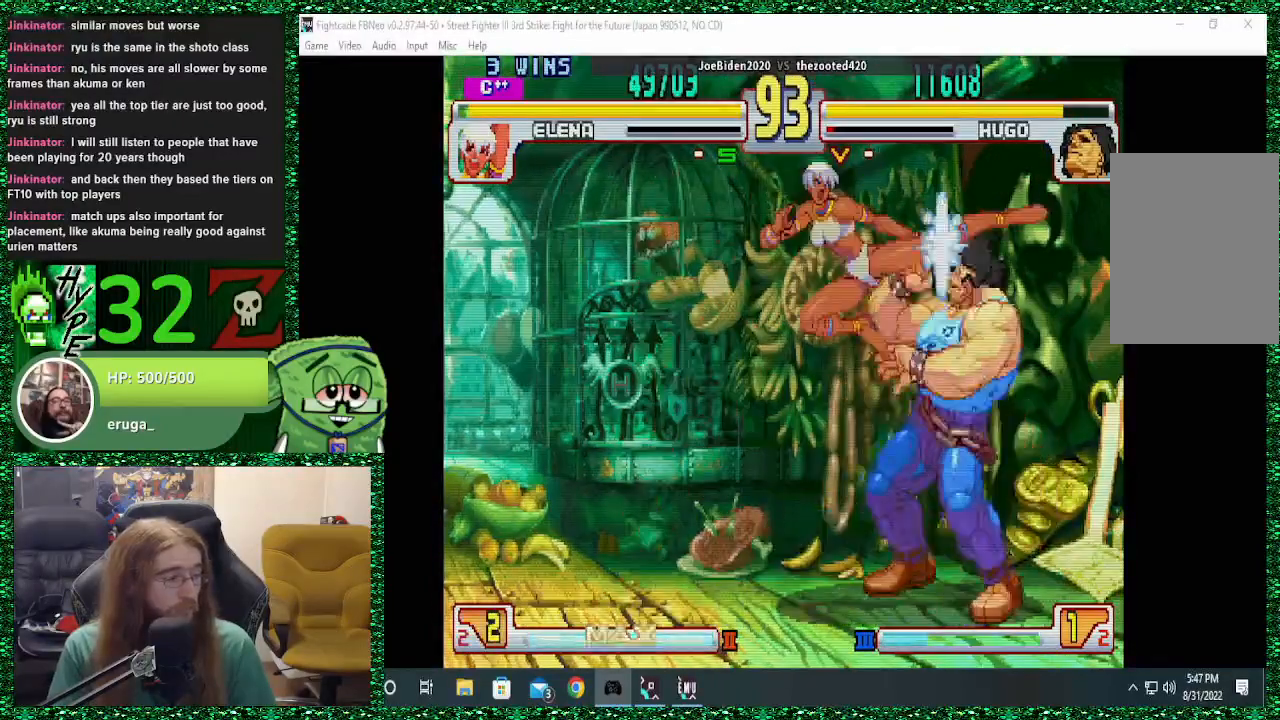
Gameplay with a controller (arcade stick); each line is a JSON object with the inputs held at the frame after it (dt_ms = milliseconds from this image to that frame). "events" lists button and stick changes between this image and that frame as [ms after this image, input, new state], when the widget could be followed in between. Not read: L3 R3.
{"dt_ms": 500, "buttons": ["CROSS", "SQUARE"], "left_stick": "down-right", "events": [[167, "SQUARE", "down"], [200, "CROSS", "down"], [267, "CROSS", "up"], [267, "SQUARE", "up"], [333, "CROSS", "down"], [333, "SQUARE", "down"], [400, "CROSS", "up"], [400, "SQUARE", "up"], [400, "left_stick", "down-right"], [433, "CROSS", "down"], [467, "SQUARE", "down"]]}
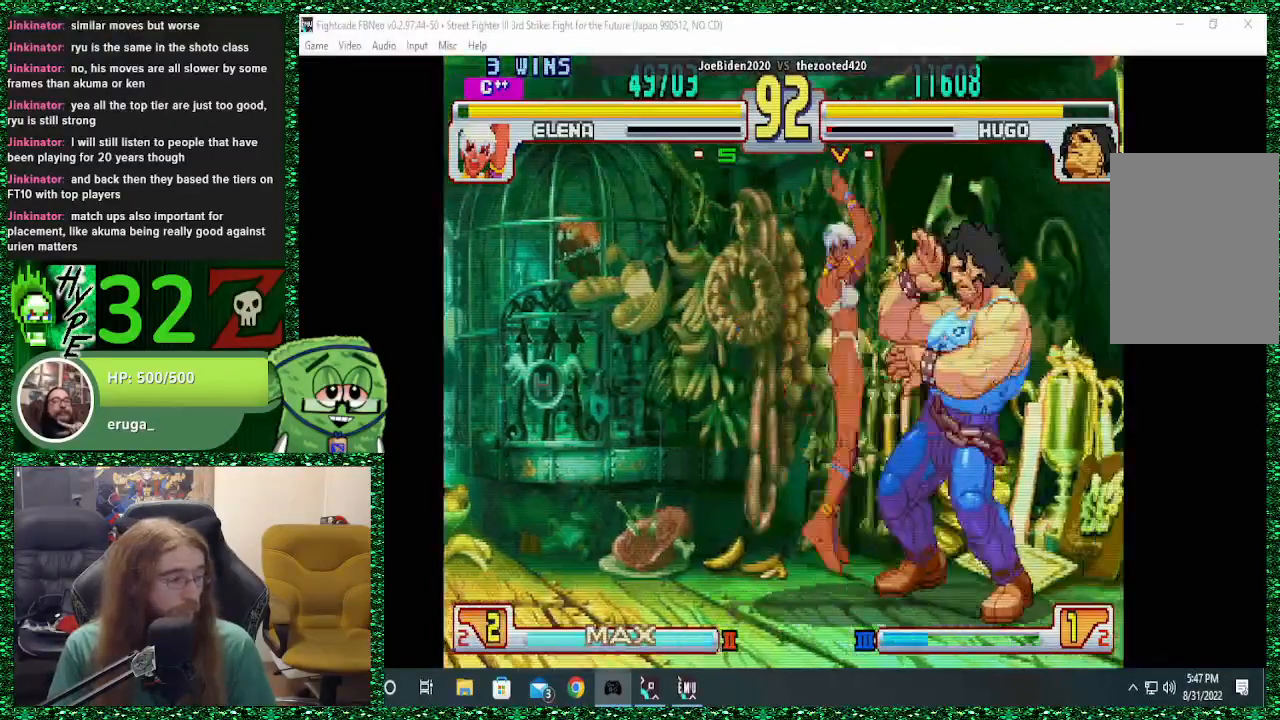
{"dt_ms": 500, "buttons": [], "left_stick": "right", "events": [[33, "CROSS", "up"], [33, "SQUARE", "up"], [100, "CROSS", "down"], [200, "CROSS", "up"], [333, "left_stick", "right"]]}
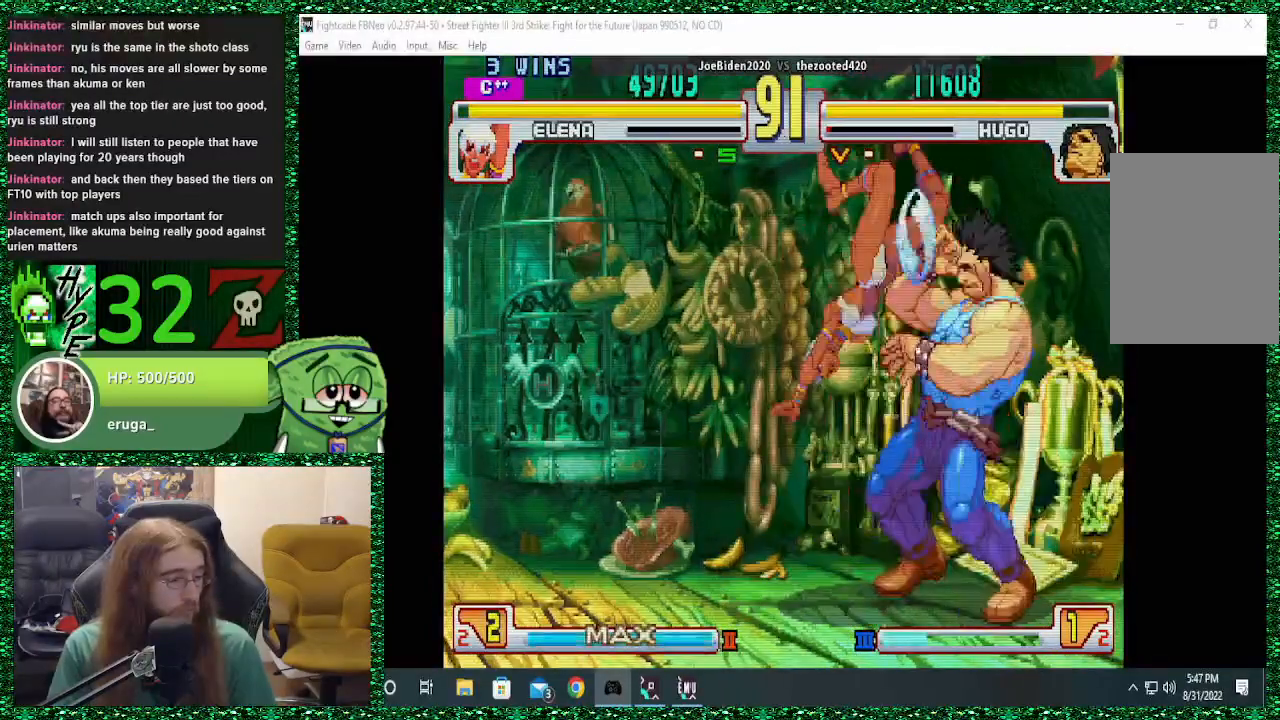
{"dt_ms": 500, "buttons": ["CROSS"], "left_stick": "down-right", "events": [[33, "CROSS", "down"], [133, "CROSS", "up"], [167, "left_stick", "down-right"], [200, "CROSS", "down"], [267, "CROSS", "up"], [300, "CROSS", "down"], [433, "CROSS", "up"], [500, "CROSS", "down"]]}
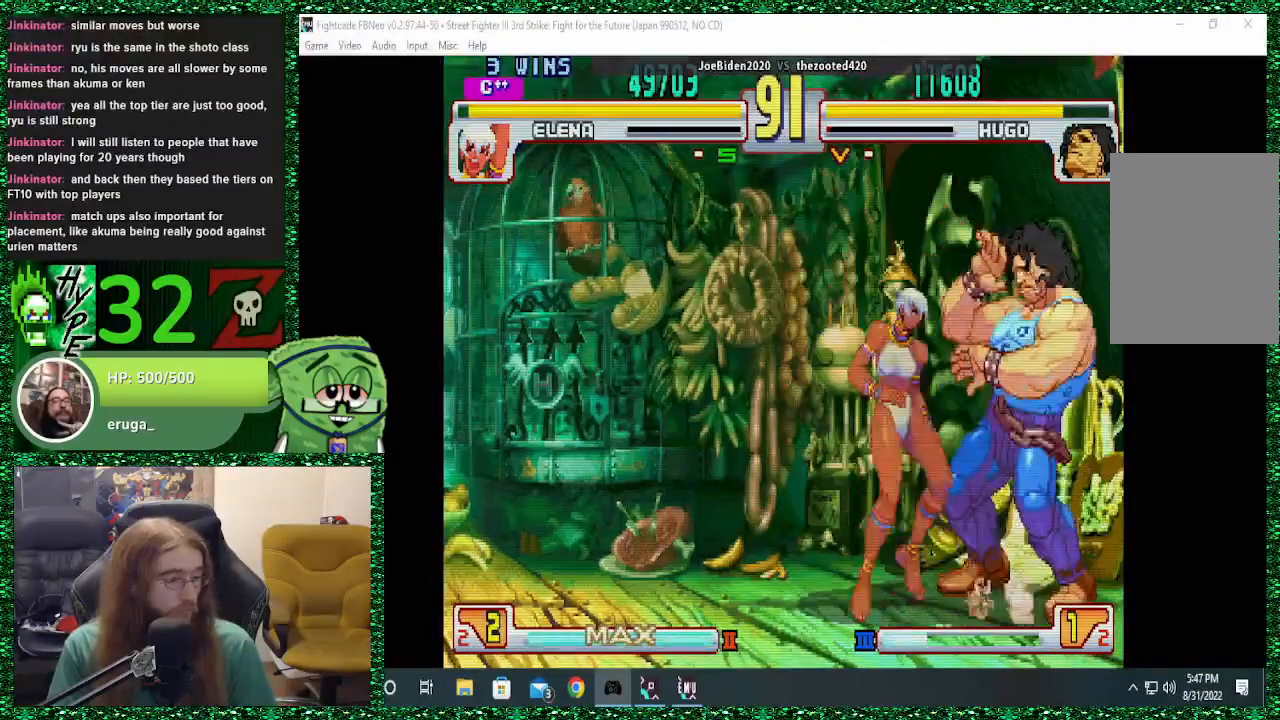
{"dt_ms": 500, "buttons": ["CROSS"], "left_stick": "down-right", "events": [[67, "CROSS", "up"], [100, "CROSS", "down"], [233, "CROSS", "up"], [333, "CROSS", "down"], [433, "CROSS", "up"], [500, "CROSS", "down"]]}
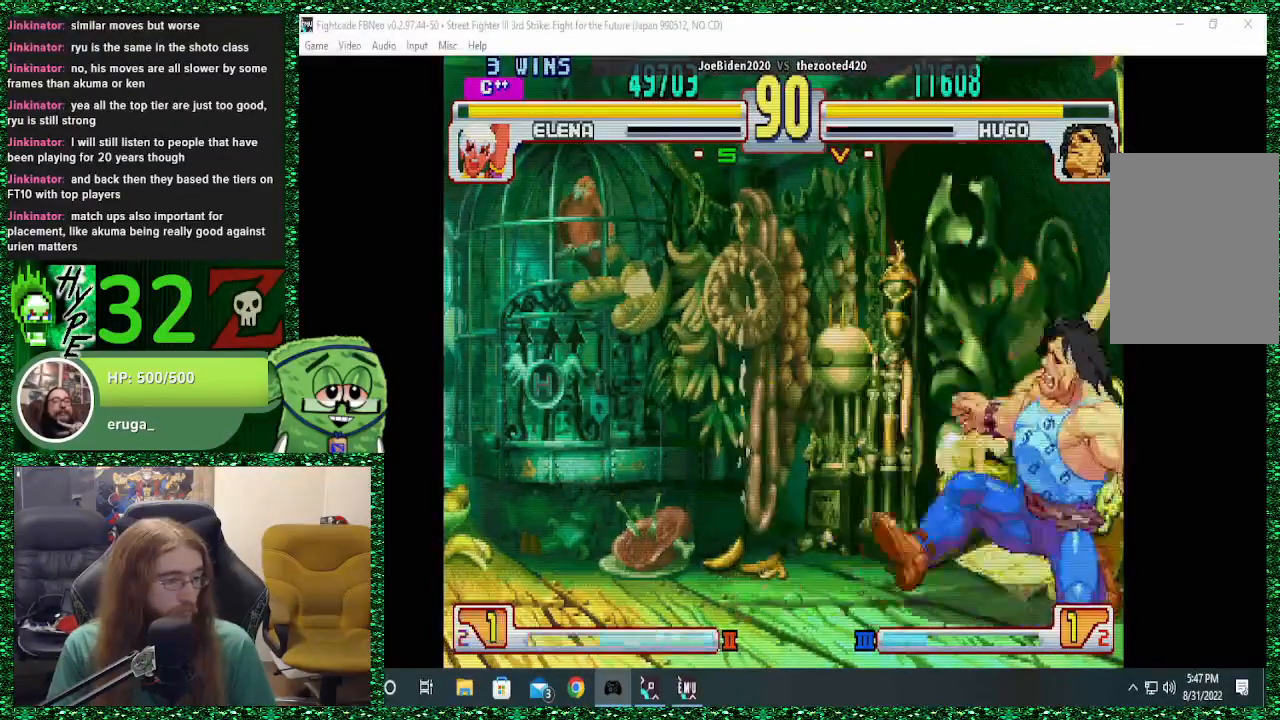
{"dt_ms": 500, "buttons": [], "left_stick": "left", "events": [[67, "CROSS", "up"], [133, "left_stick", "right"], [300, "left_stick", "center"], [400, "left_stick", "left"]]}
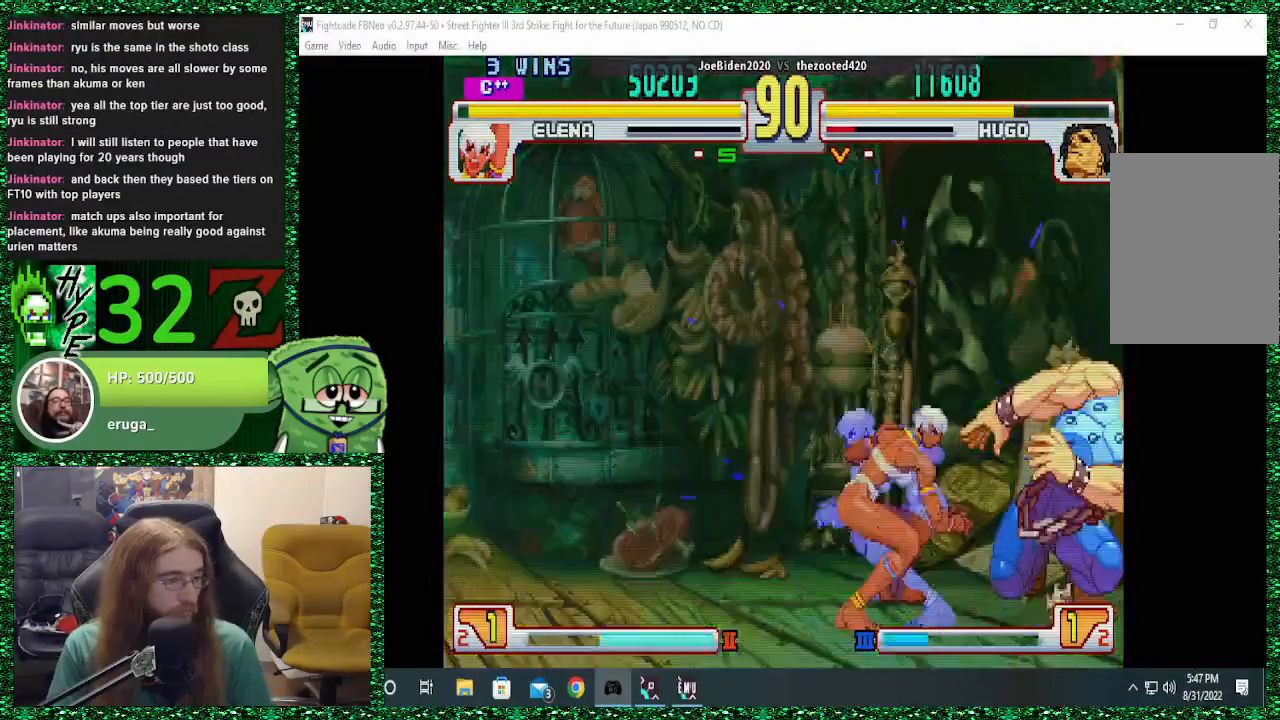
{"dt_ms": 500, "buttons": [], "left_stick": "down-right", "events": [[167, "CROSS", "down"], [167, "SQUARE", "down"], [233, "SQUARE", "up"], [233, "left_stick", "center"], [267, "CROSS", "up"], [300, "left_stick", "right"], [433, "left_stick", "down-right"]]}
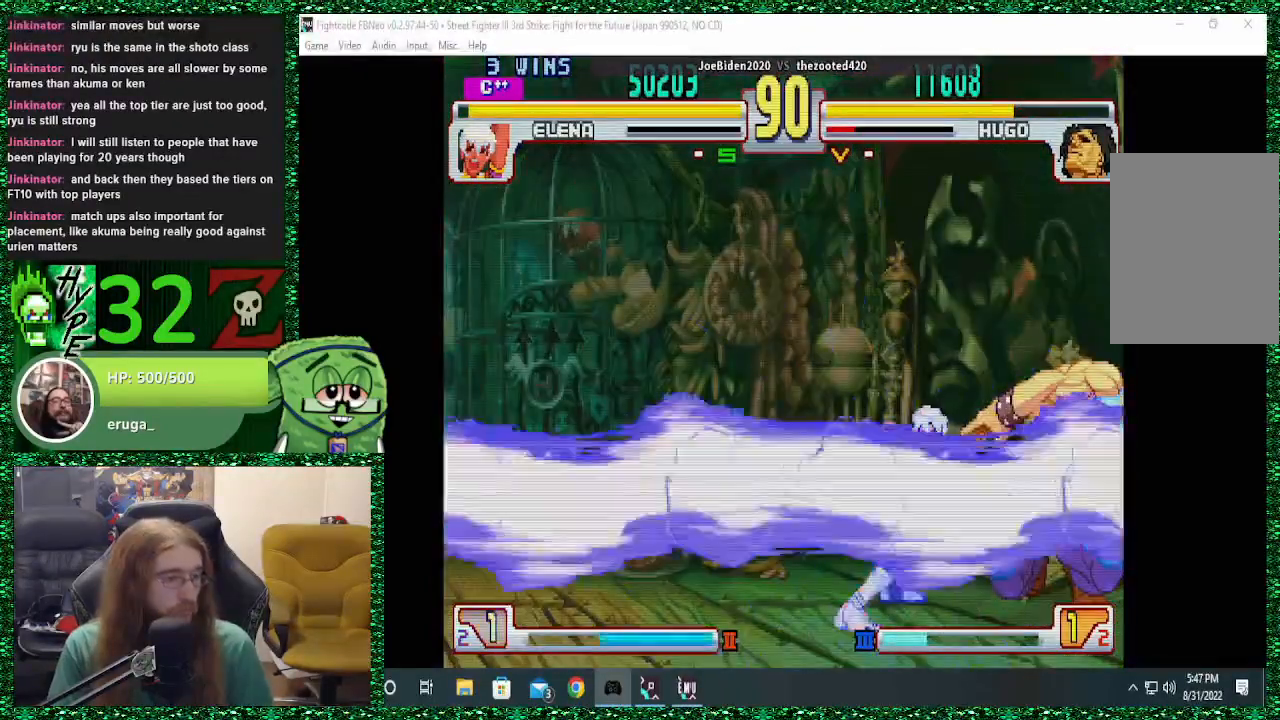
{"dt_ms": 500, "buttons": [], "left_stick": "down-right", "events": []}
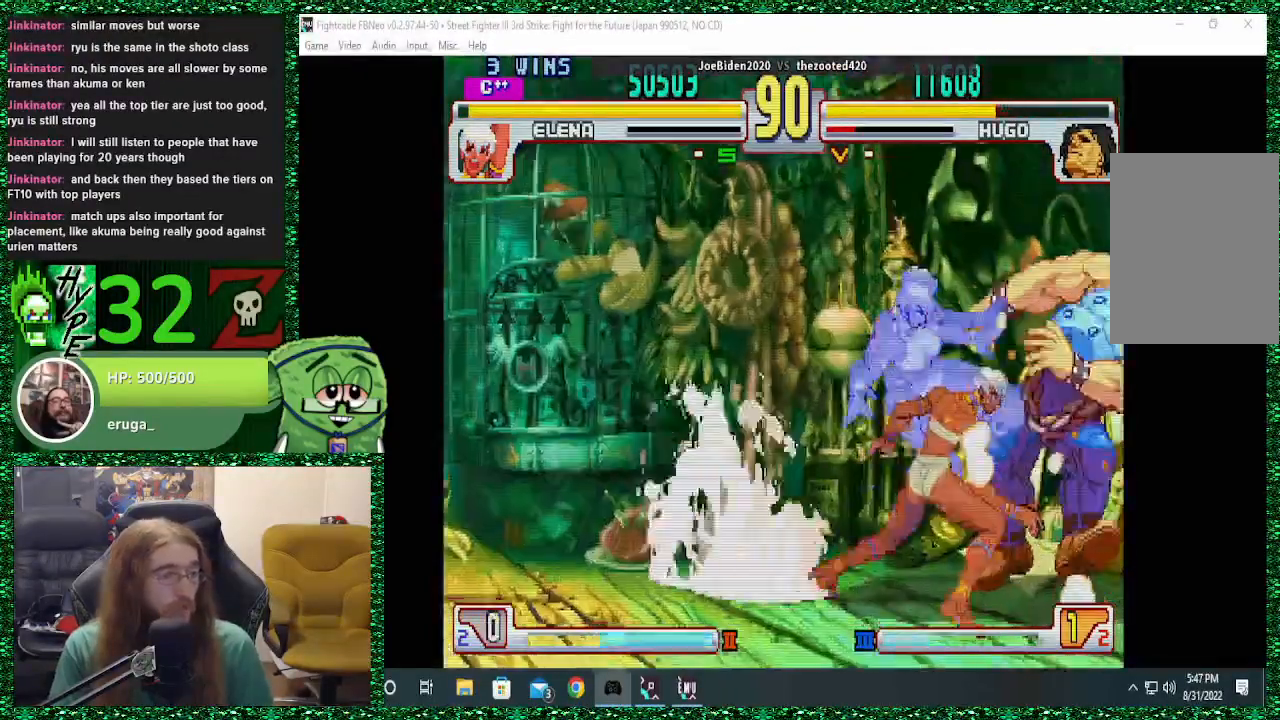
{"dt_ms": 500, "buttons": [], "left_stick": "down-right", "events": []}
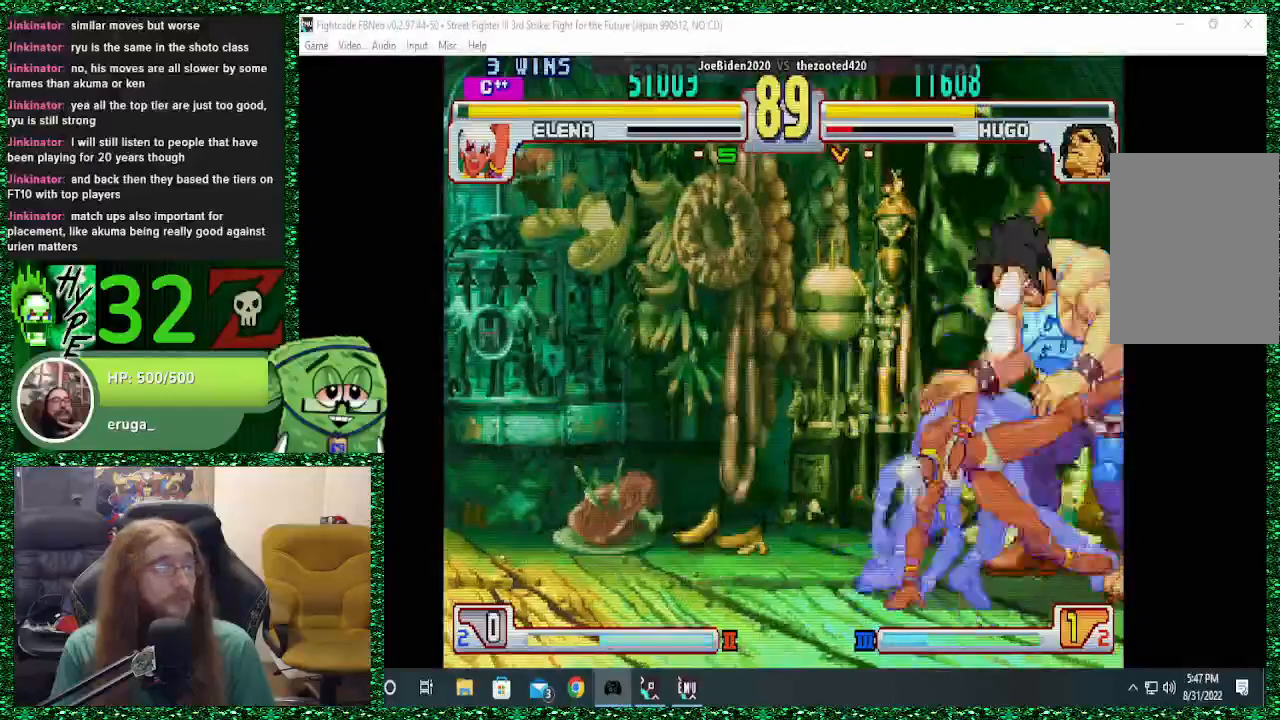
{"dt_ms": 500, "buttons": [], "left_stick": "down-right", "events": []}
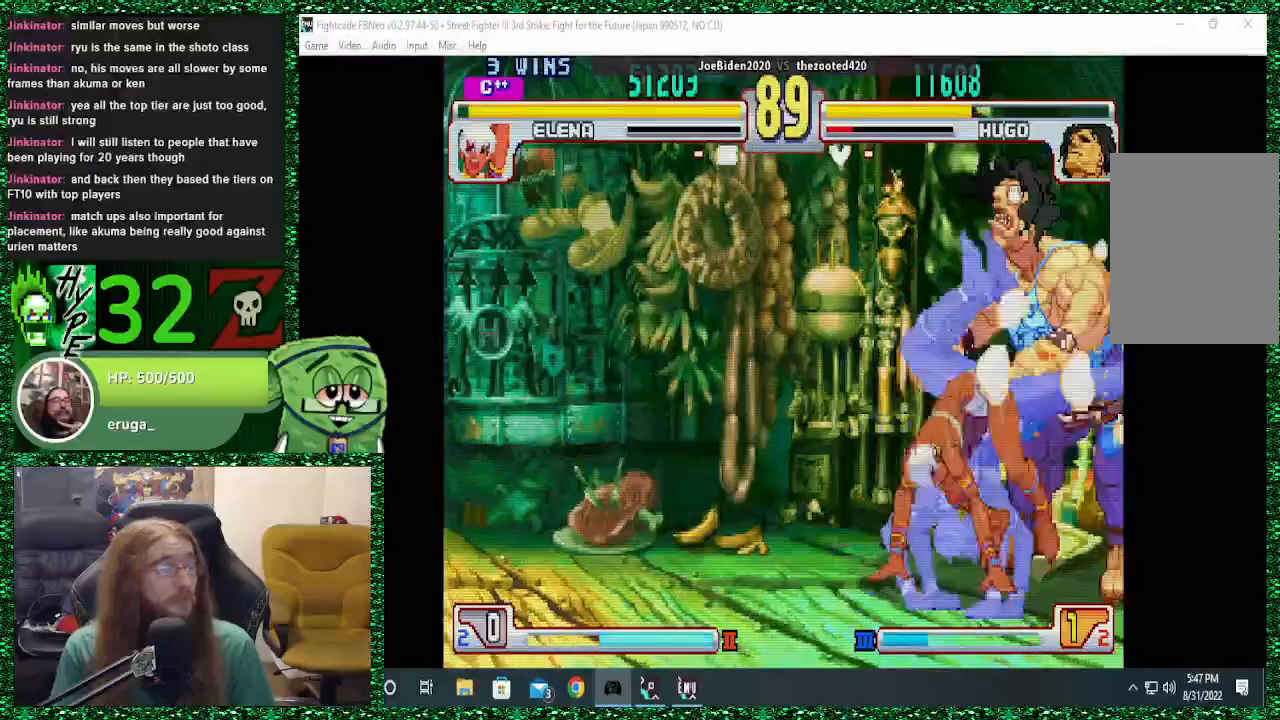
{"dt_ms": 500, "buttons": [], "left_stick": "down-right", "events": []}
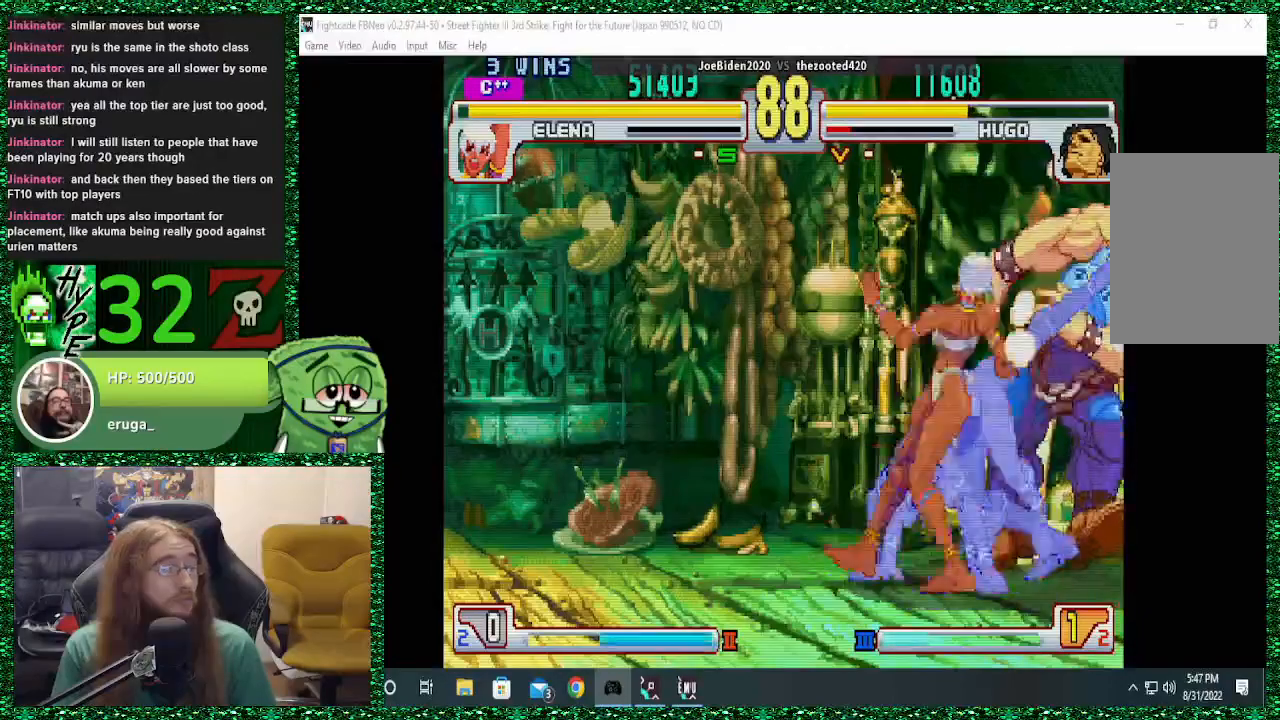
{"dt_ms": 500, "buttons": [], "left_stick": "down-right", "events": []}
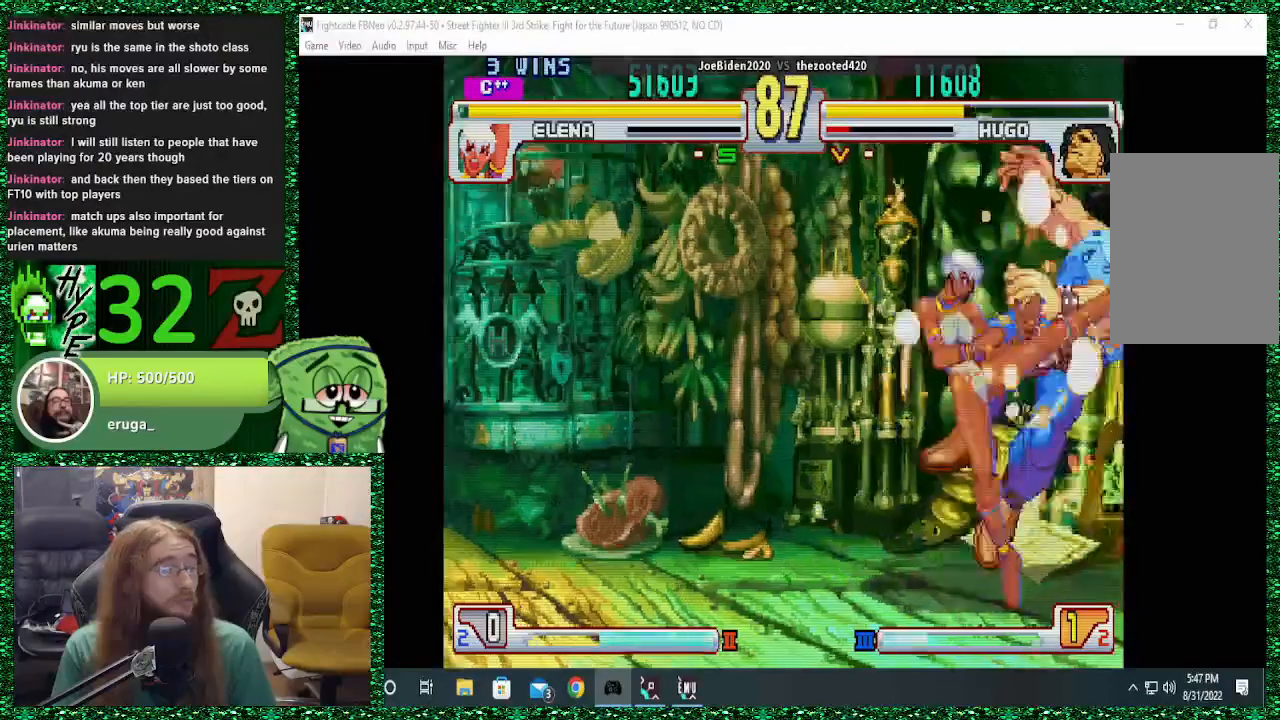
{"dt_ms": 500, "buttons": [], "left_stick": "down-right", "events": []}
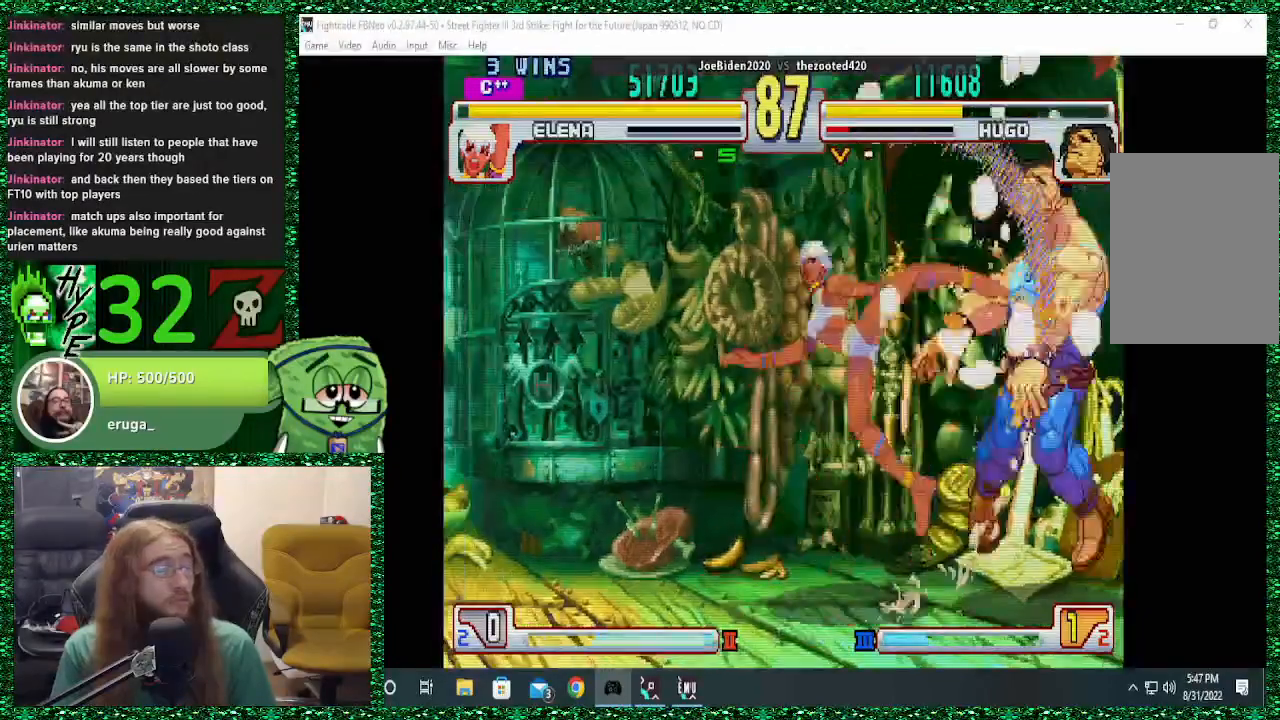
{"dt_ms": 500, "buttons": [], "left_stick": "down-right", "events": []}
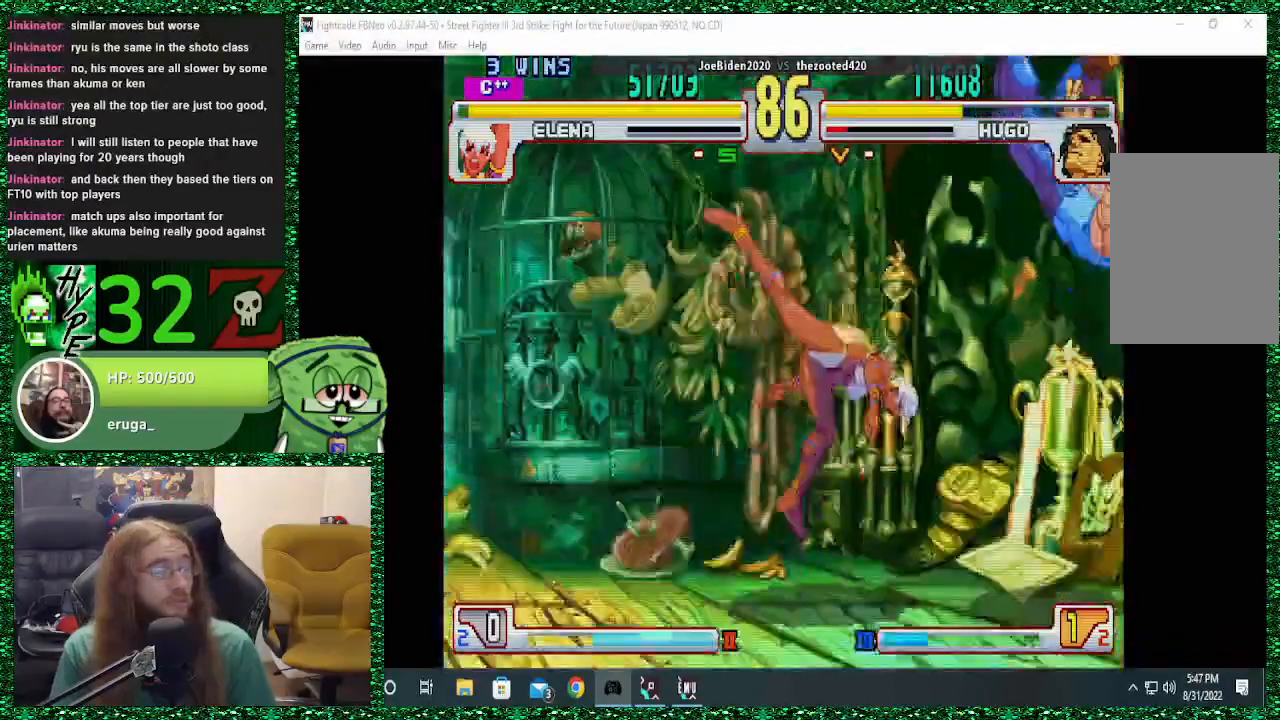
{"dt_ms": 500, "buttons": [], "left_stick": "down-right", "events": []}
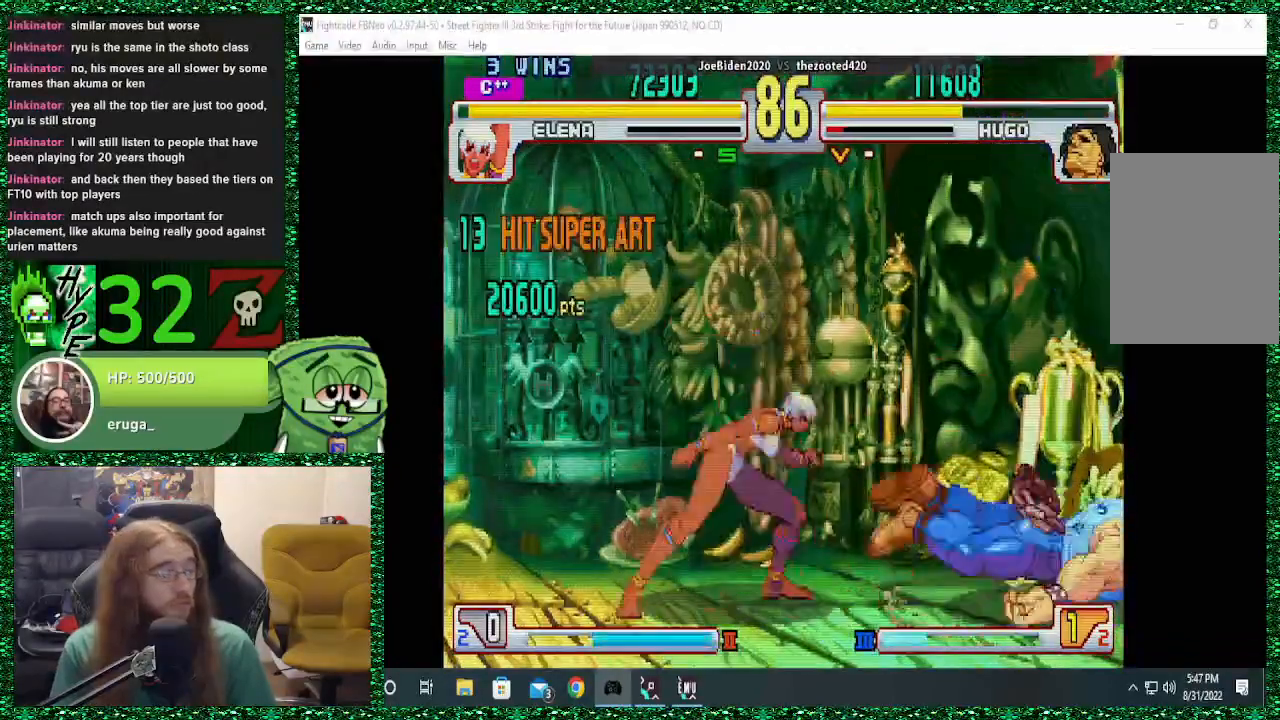
{"dt_ms": 500, "buttons": [], "left_stick": "down-right", "events": []}
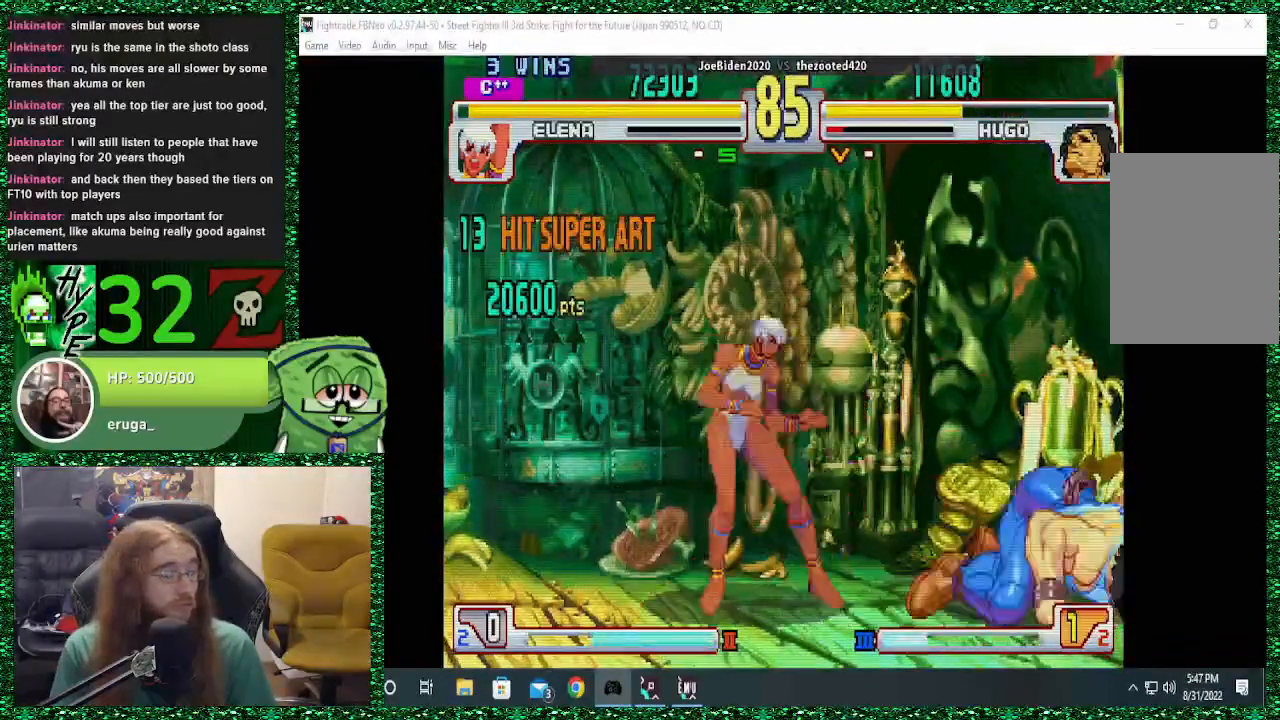
{"dt_ms": 500, "buttons": [], "left_stick": "down-right", "events": [[300, "left_stick", "right"], [433, "left_stick", "down-right"]]}
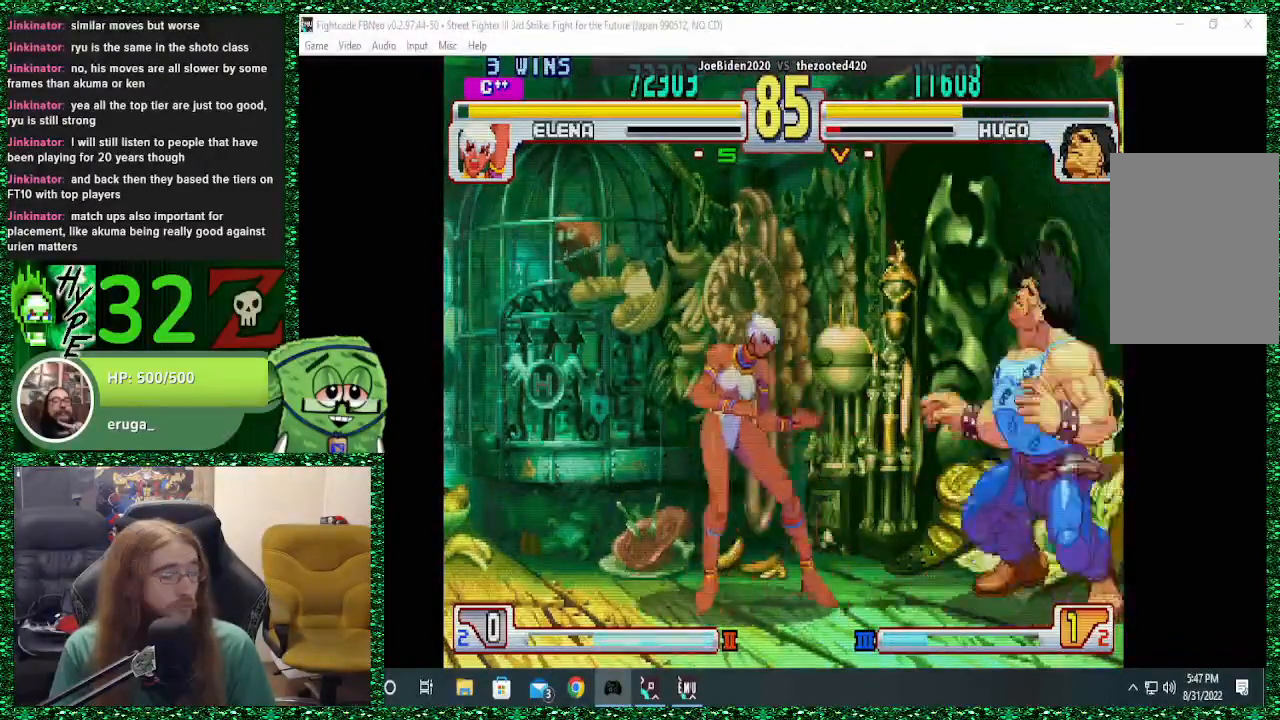
{"dt_ms": 500, "buttons": [], "left_stick": "down-right"}
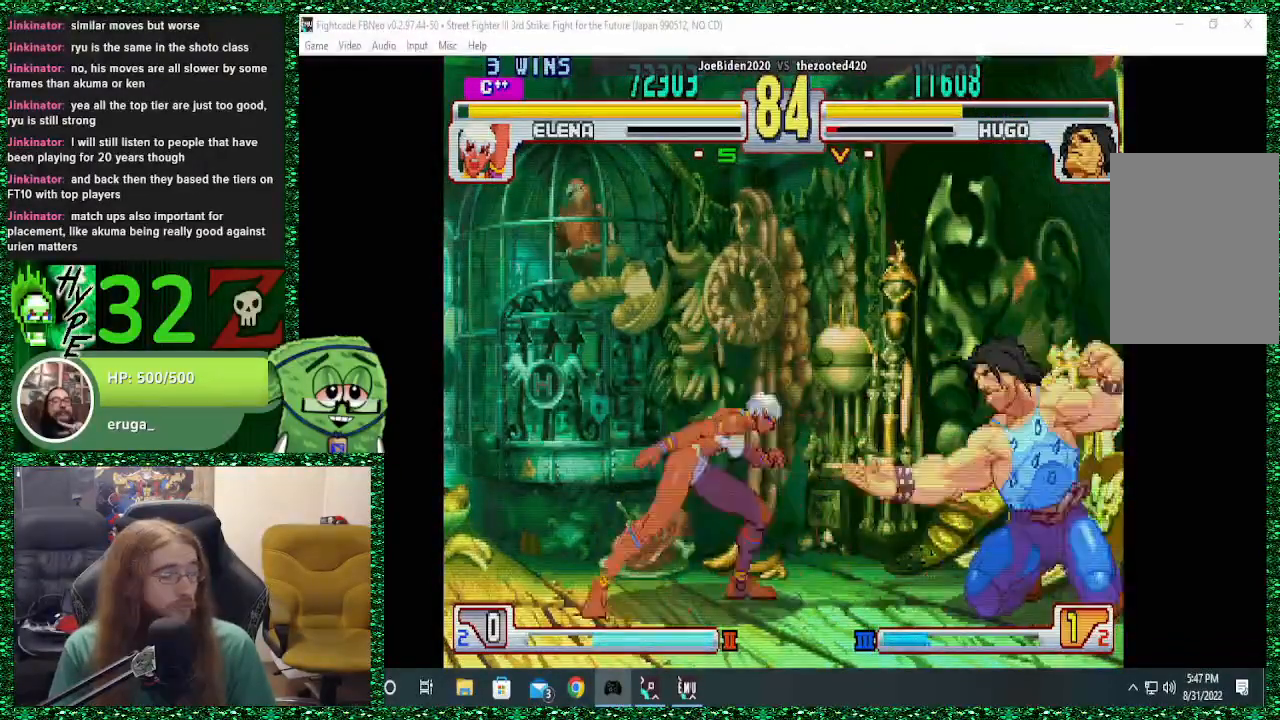
{"dt_ms": 500, "buttons": [], "left_stick": "right", "events": [[400, "left_stick", "right"]]}
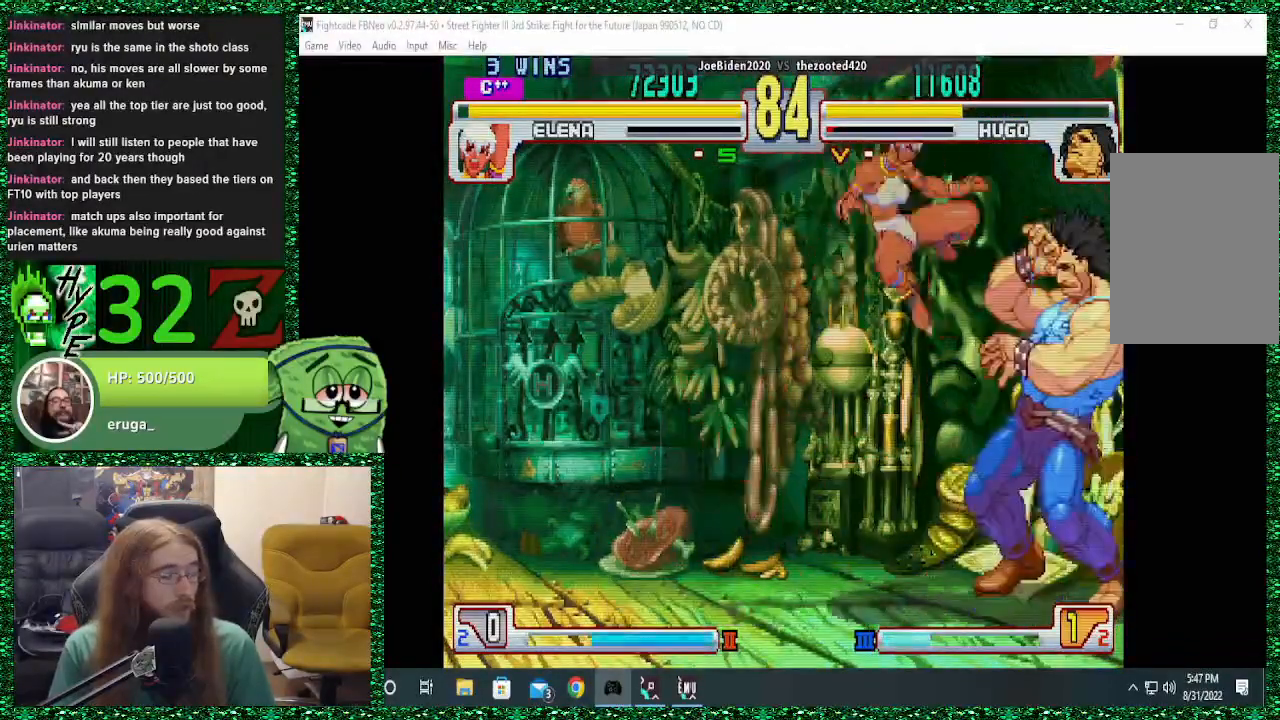
{"dt_ms": 1000, "buttons": [], "left_stick": "right"}
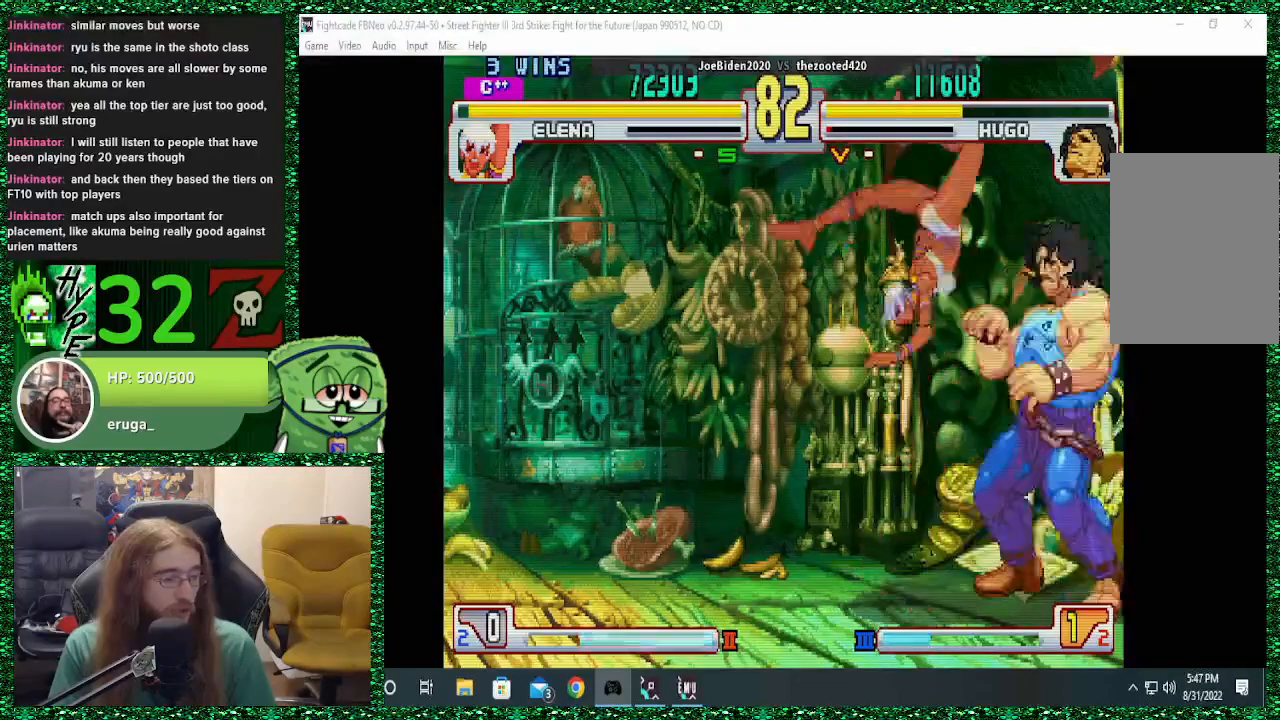
{"dt_ms": 500, "buttons": [], "left_stick": "down-right"}
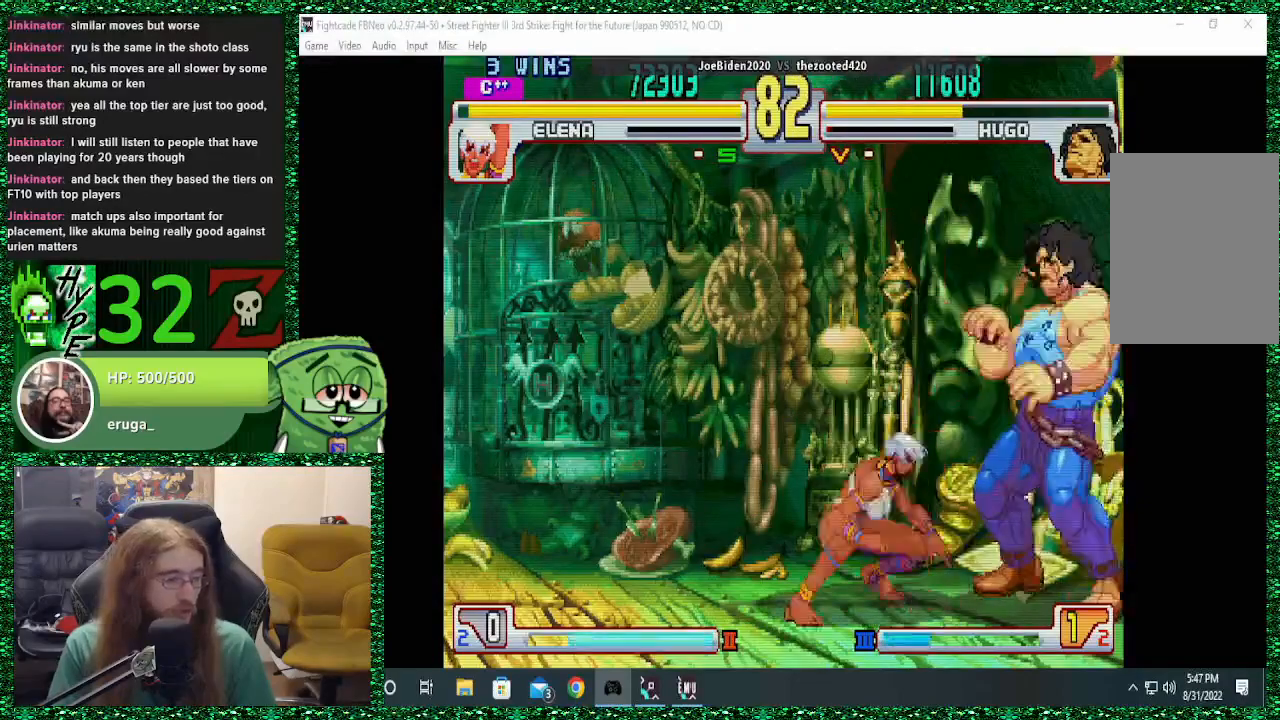
{"dt_ms": 500, "buttons": [], "left_stick": "down-right", "events": [[400, "CIRCLE", "down"], [500, "CIRCLE", "up"]]}
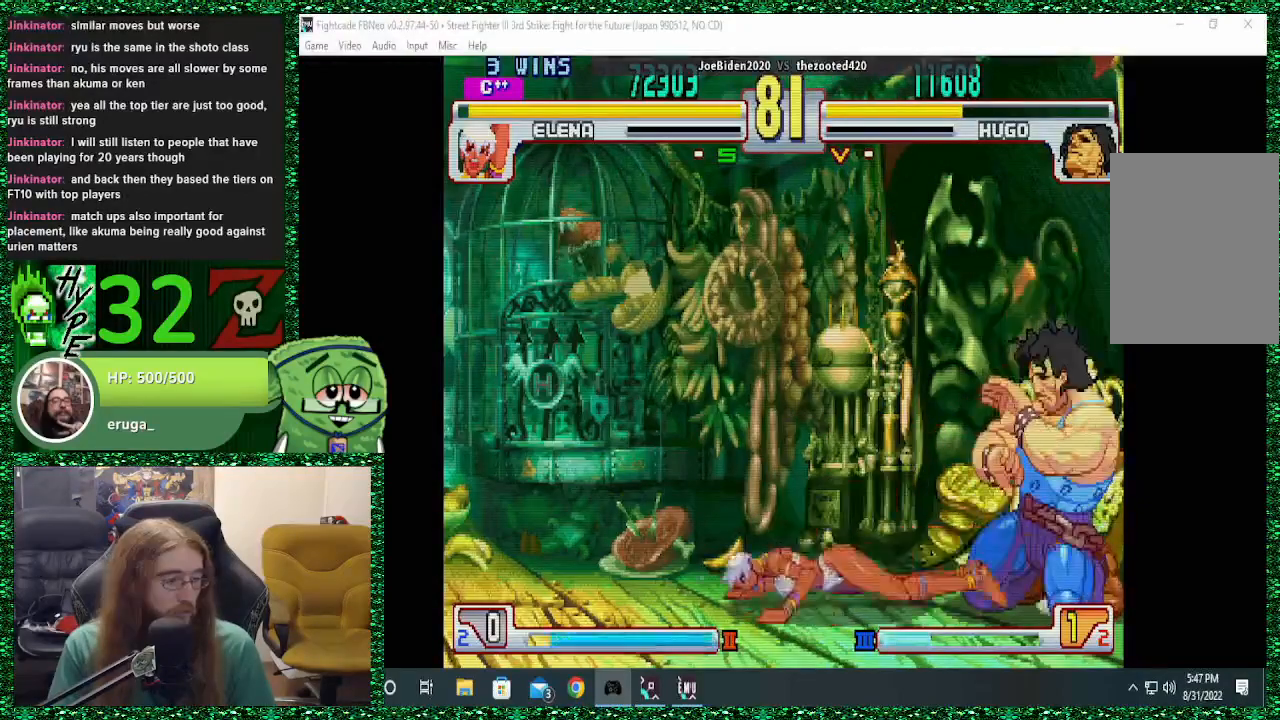
{"dt_ms": 500, "buttons": [], "left_stick": "right", "events": [[100, "CIRCLE", "down"], [133, "CIRCLE", "up"], [200, "CIRCLE", "down"], [267, "CIRCLE", "up"], [333, "CIRCLE", "down"], [467, "CIRCLE", "up"], [500, "left_stick", "right"]]}
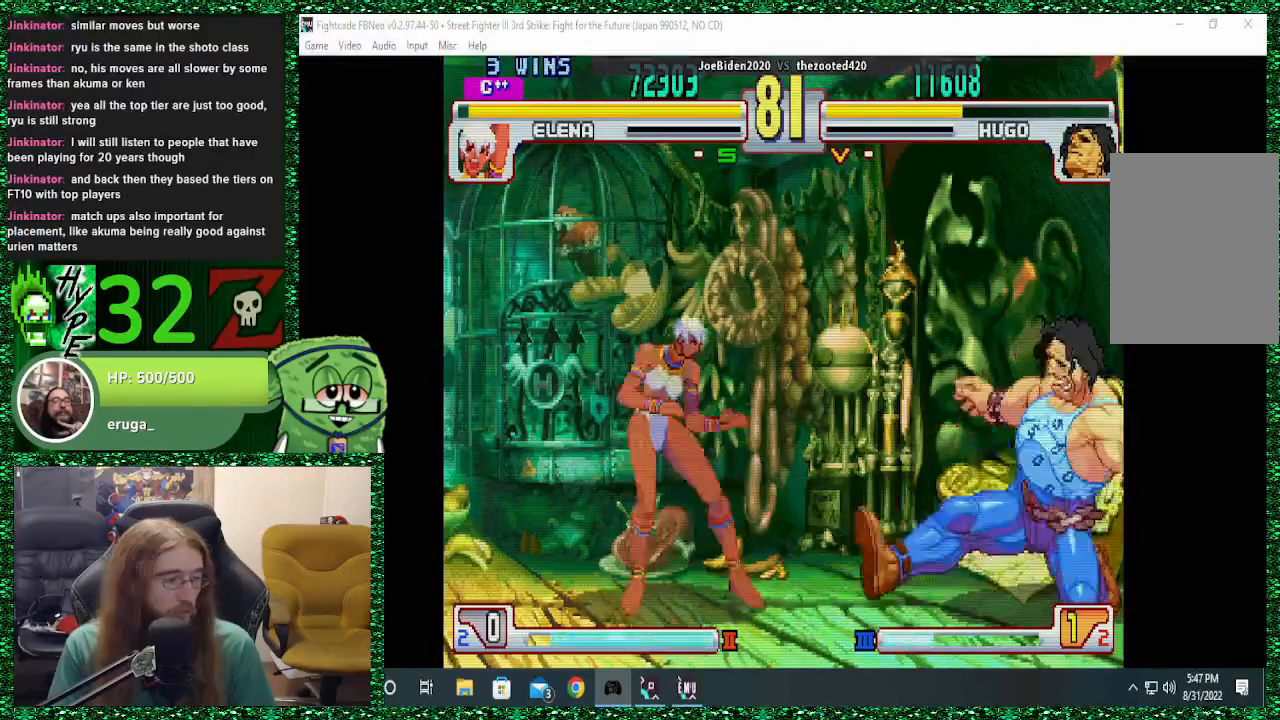
{"dt_ms": 500, "buttons": [], "left_stick": "center", "events": [[167, "left_stick", "left"], [233, "left_stick", "down"], [300, "left_stick", "left"], [333, "R2", "down"], [433, "R2", "up"], [433, "left_stick", "center"]]}
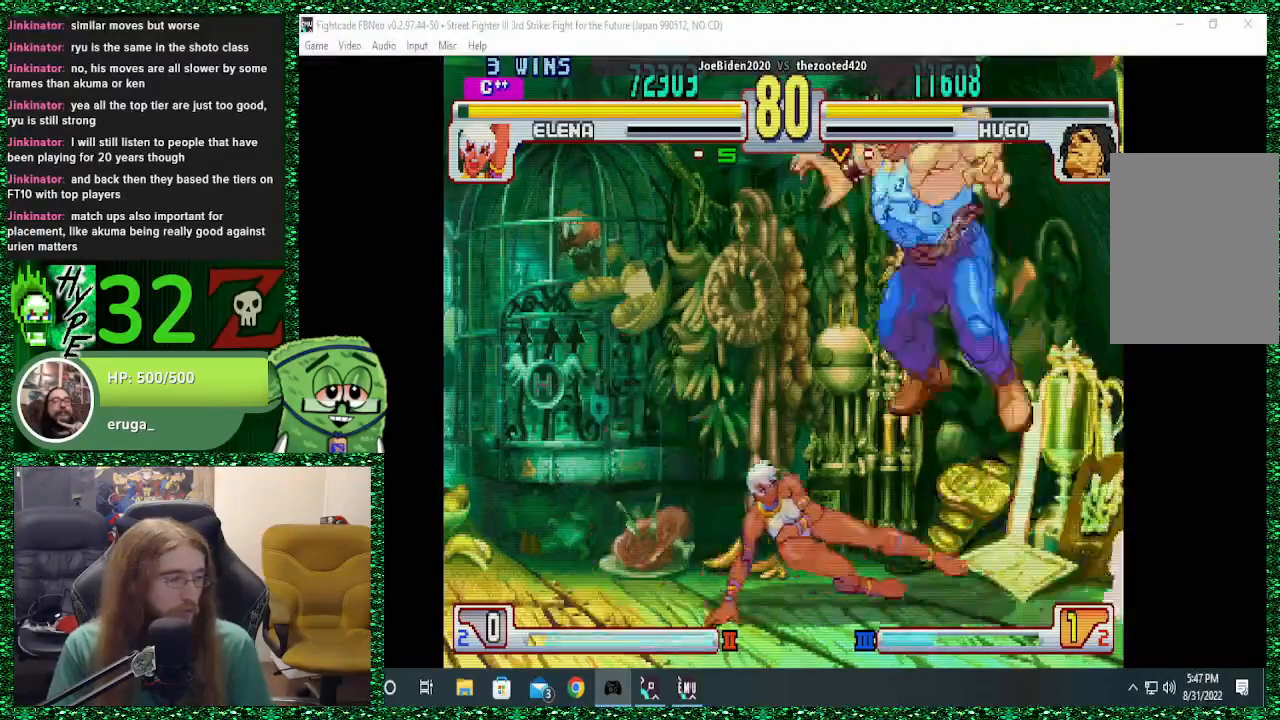
{"dt_ms": 500, "buttons": [], "left_stick": "down", "events": [[300, "left_stick", "left"], [500, "left_stick", "down"]]}
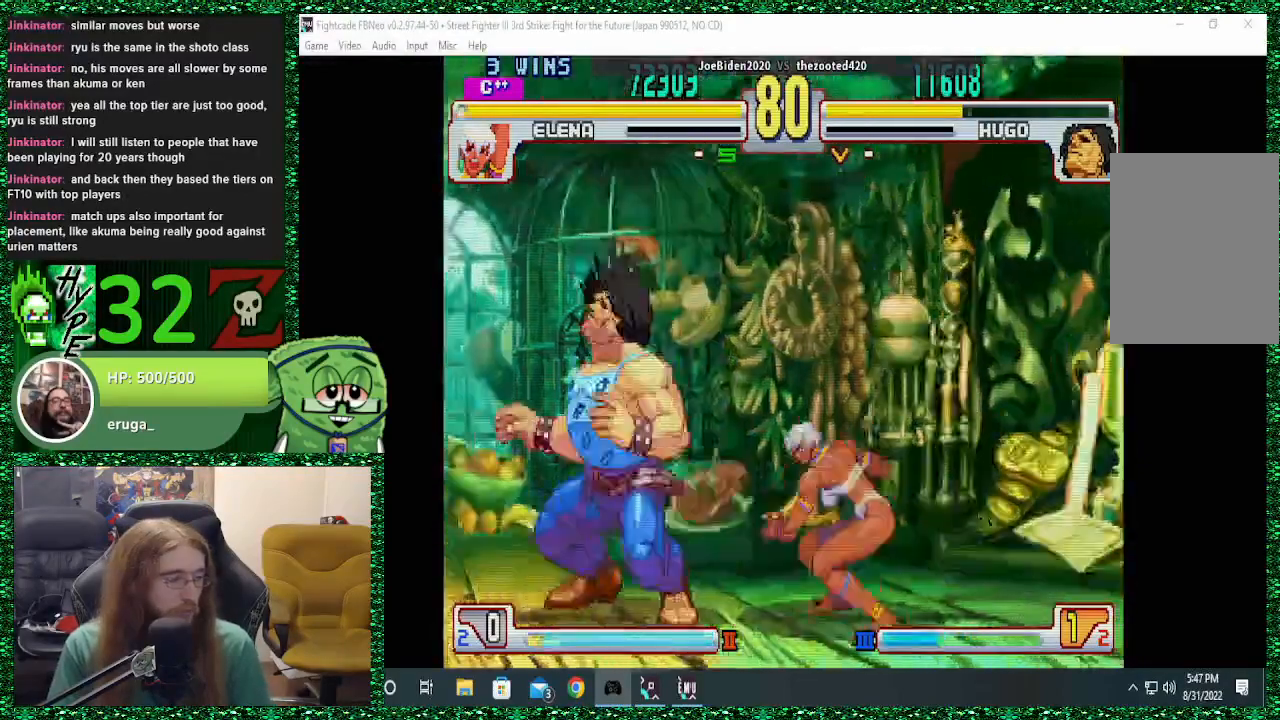
{"dt_ms": 500, "buttons": [], "left_stick": "down-left", "events": [[67, "left_stick", "right"], [133, "SQUARE", "down"], [133, "left_stick", "up"], [167, "SQUARE", "up"], [200, "left_stick", "left"], [233, "SQUARE", "down"], [300, "SQUARE", "up"], [300, "left_stick", "down-left"]]}
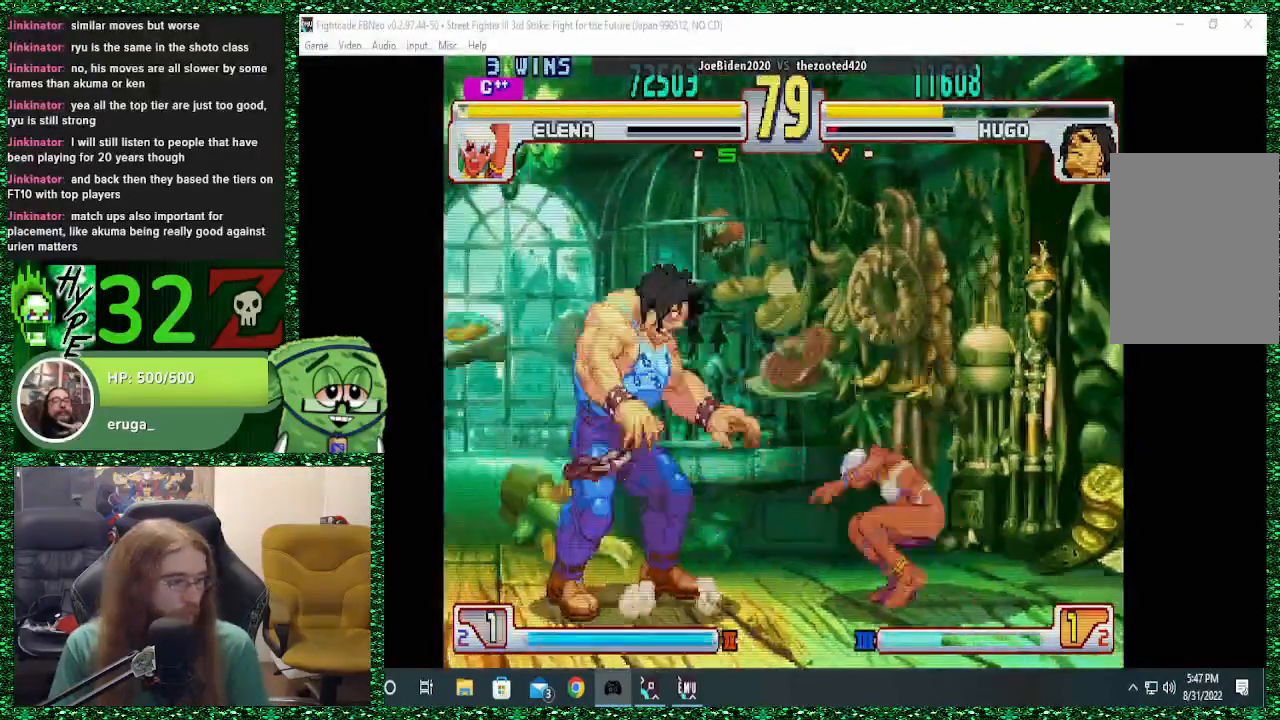
{"dt_ms": 500, "buttons": [], "left_stick": "left", "events": [[133, "TRIANGLE", "down"], [267, "TRIANGLE", "up"], [400, "left_stick", "left"]]}
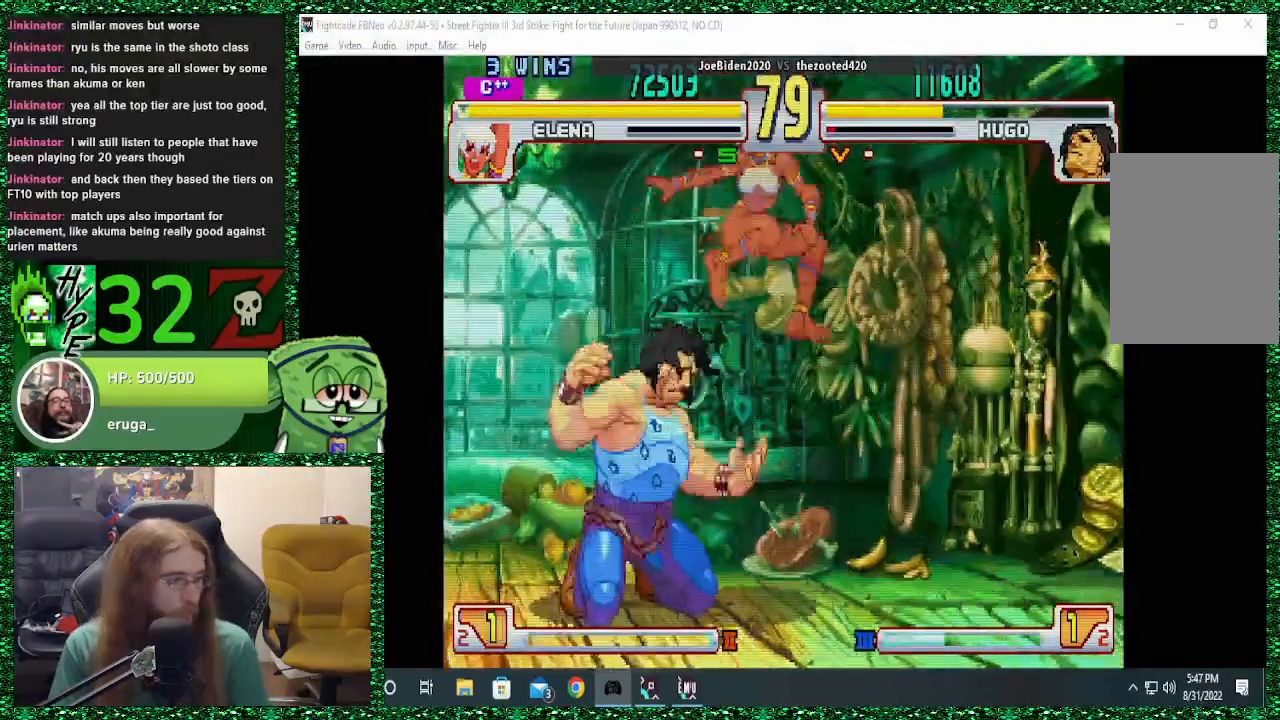
{"dt_ms": 500, "buttons": [], "left_stick": "down-left", "events": [[233, "CROSS", "down"], [267, "SQUARE", "down"], [333, "CROSS", "up"], [333, "SQUARE", "up"], [433, "CROSS", "down"], [433, "SQUARE", "down"], [500, "CROSS", "up"], [500, "SQUARE", "up"], [500, "left_stick", "down-left"]]}